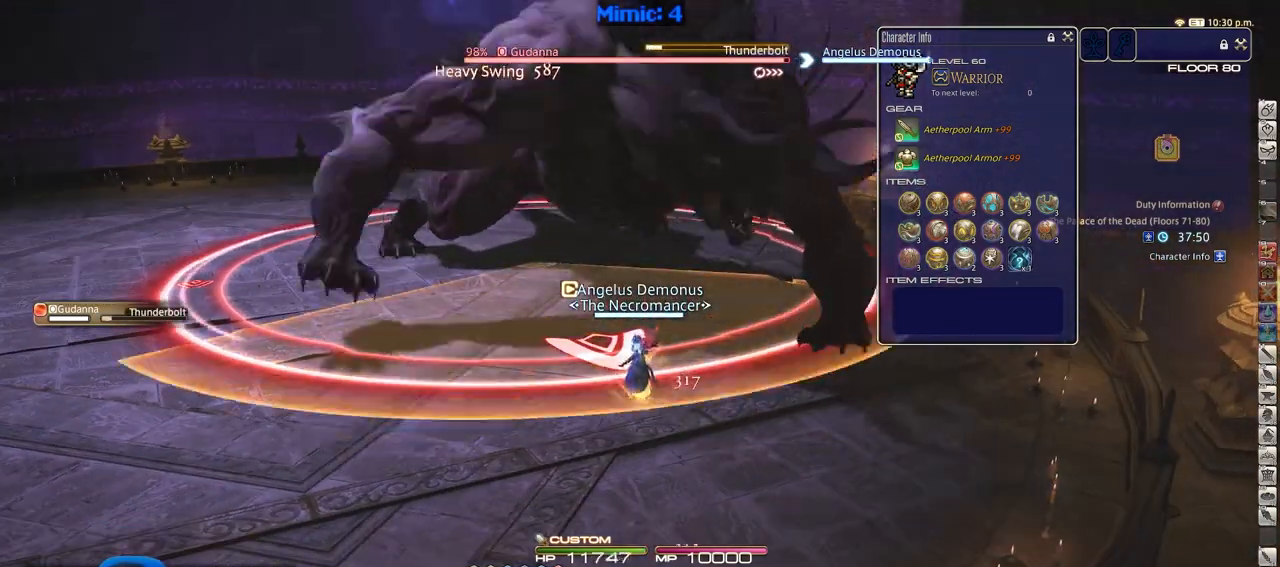
Gameplay with keyboard; each line is a JSON object with the keys held at the frame after it. "events" lists presses ("down") and releases ("up") of ".", "/", "0", "1", "2", "3", "4", "5", "6", "7", "8", "9", "a", "alt_l", "alt_r", "b", "backslash", "backspace", "c", "caps_lock", "comma", "ctrl_l", "ctrl_r", "d", "down", "e", "equals", "escape", "f", "f1", "f10", "f11", "f12", "f2", "f3", "f4", "f5", "f6", "f7", "f8", "f9", "g", "h", "i", "j", "k", "l", "lbracket", "left", "m", "minus", "n", "o", "p", "q", "quote", "r", "rbracket", "return", "right", "s", "semicolon", "shift_l", "shift_r", "space", "super", "t", "tab", "tilde", "u", "up", "v", "w", "x", "y" and "z" between this image and that frame as [ms after this image, input, new state], when the widget could be followed in between. No other keys are recorded. Mouse input is not recorded.
{"keys": [], "events": []}
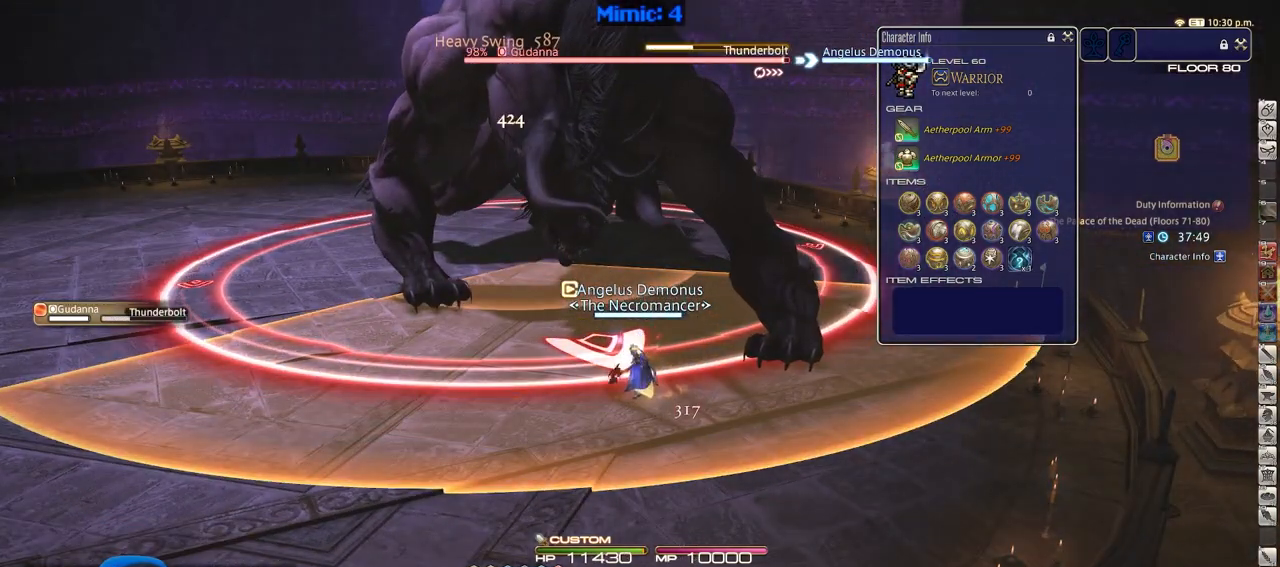
{"keys": ["s"], "events": [[284, "s", "down"], [384, "2", "down"], [484, "2", "up"]]}
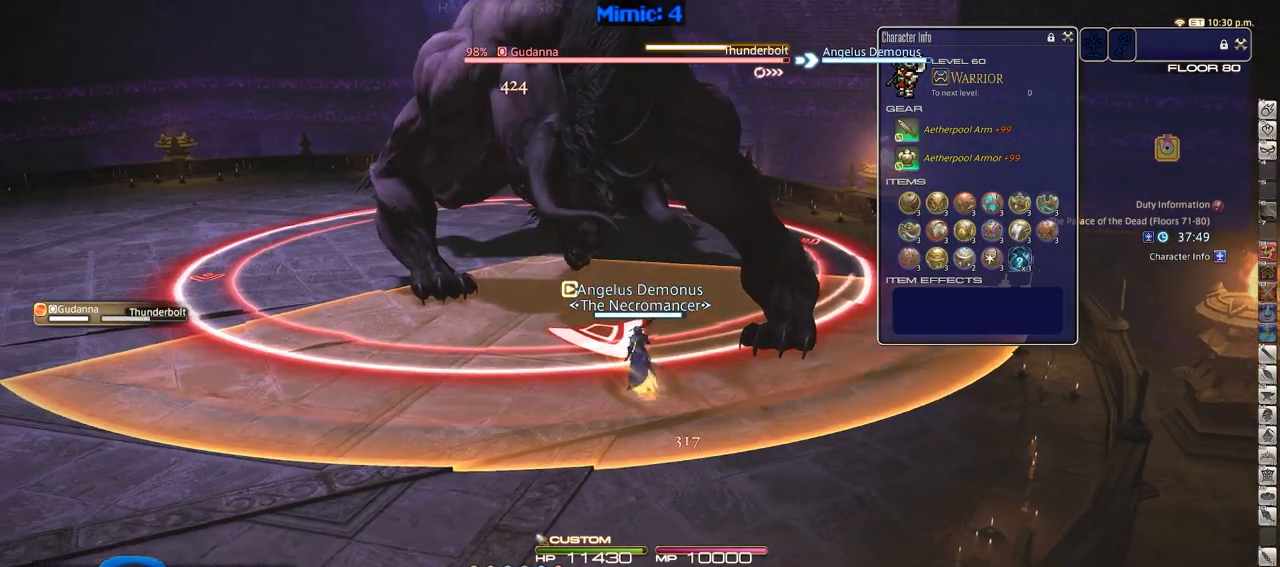
{"keys": ["s"], "events": [[17, "2", "down"], [117, "2", "up"]]}
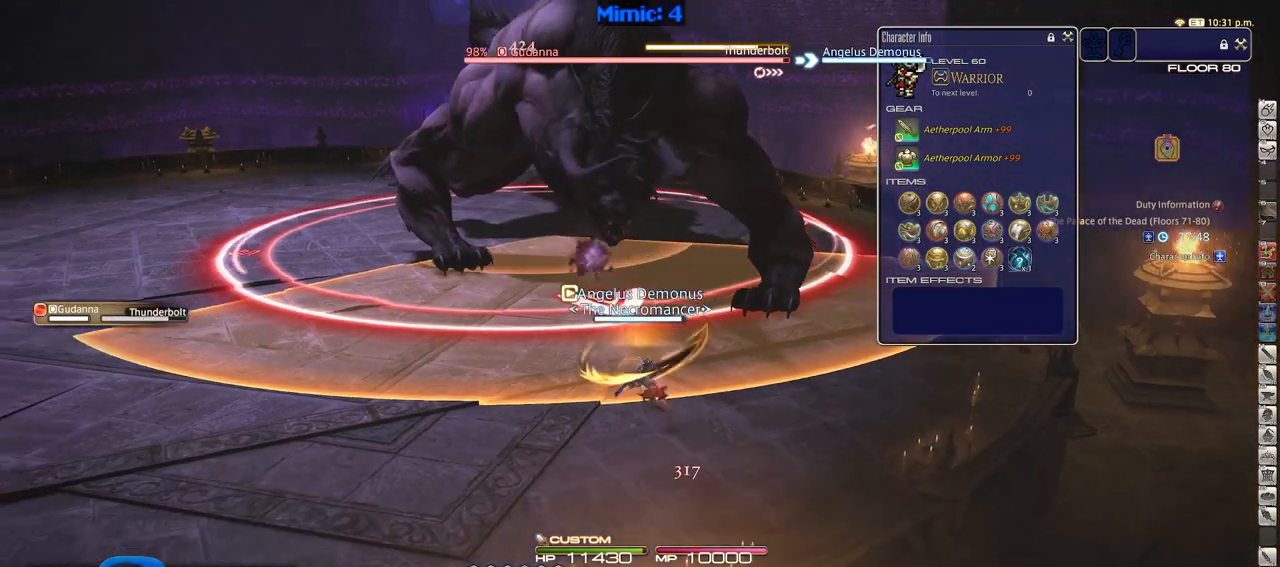
{"keys": [], "events": [[183, "s", "up"]]}
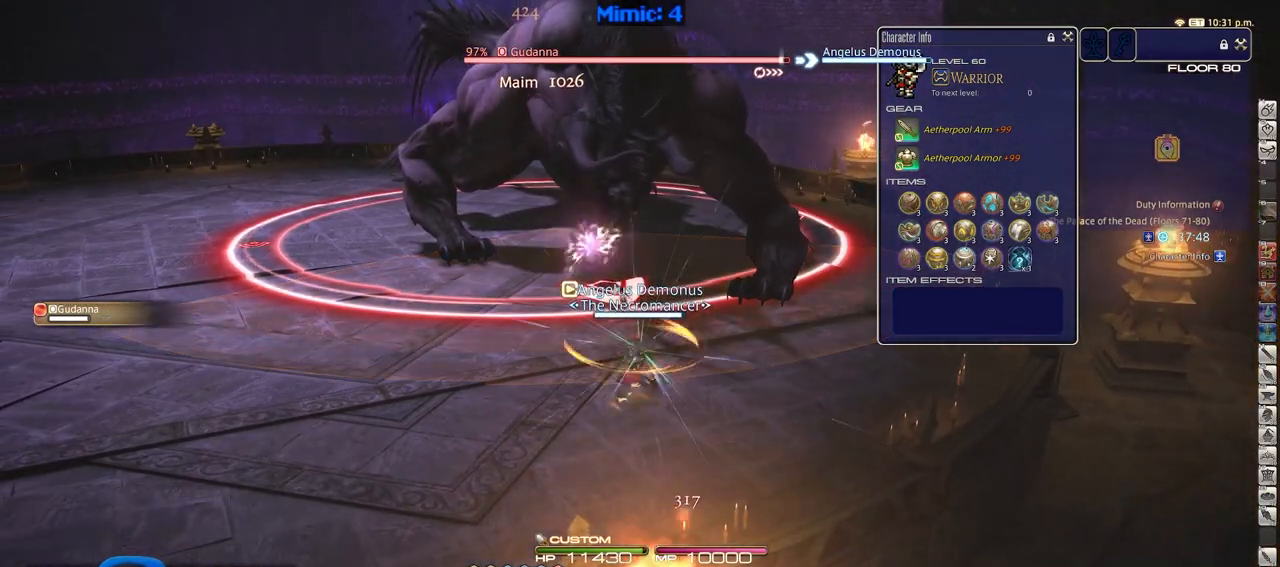
{"keys": ["a", "w"], "events": [[384, "a", "down"], [434, "w", "down"]]}
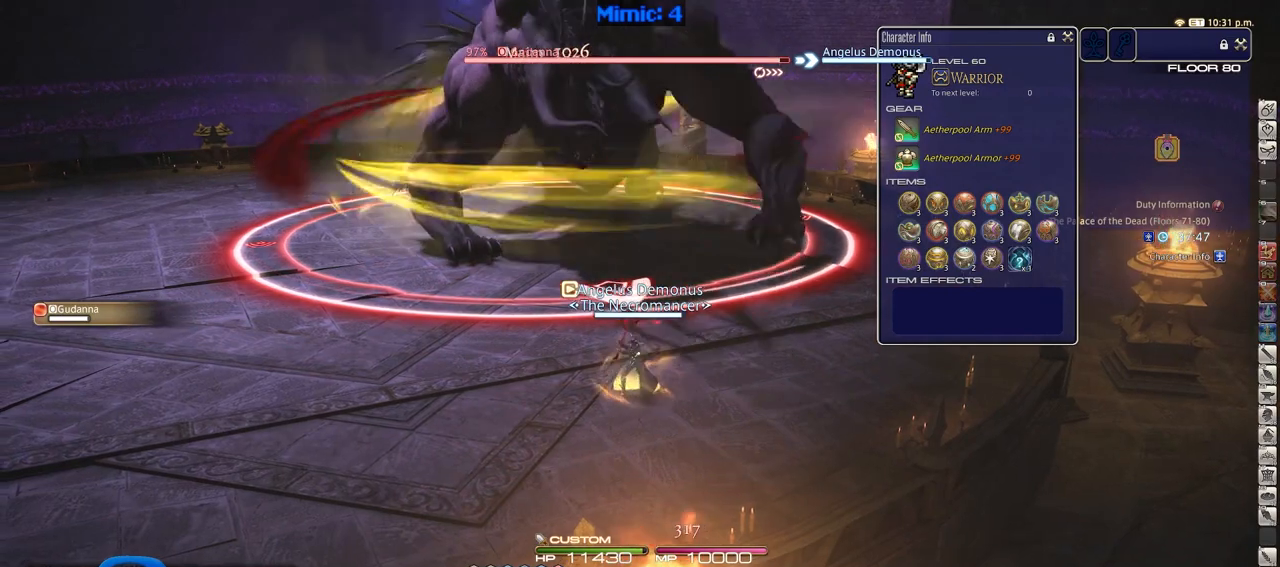
{"keys": ["w"], "events": [[117, "a", "up"]]}
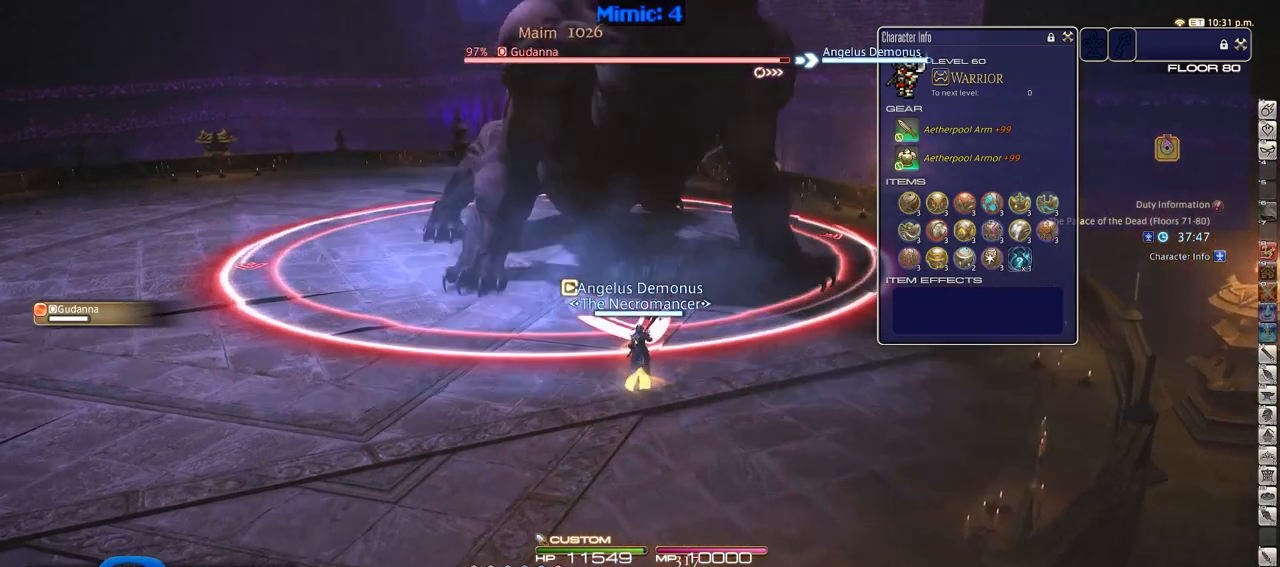
{"keys": ["alt_l"], "events": [[468, "alt_l", "down"], [468, "w", "up"]]}
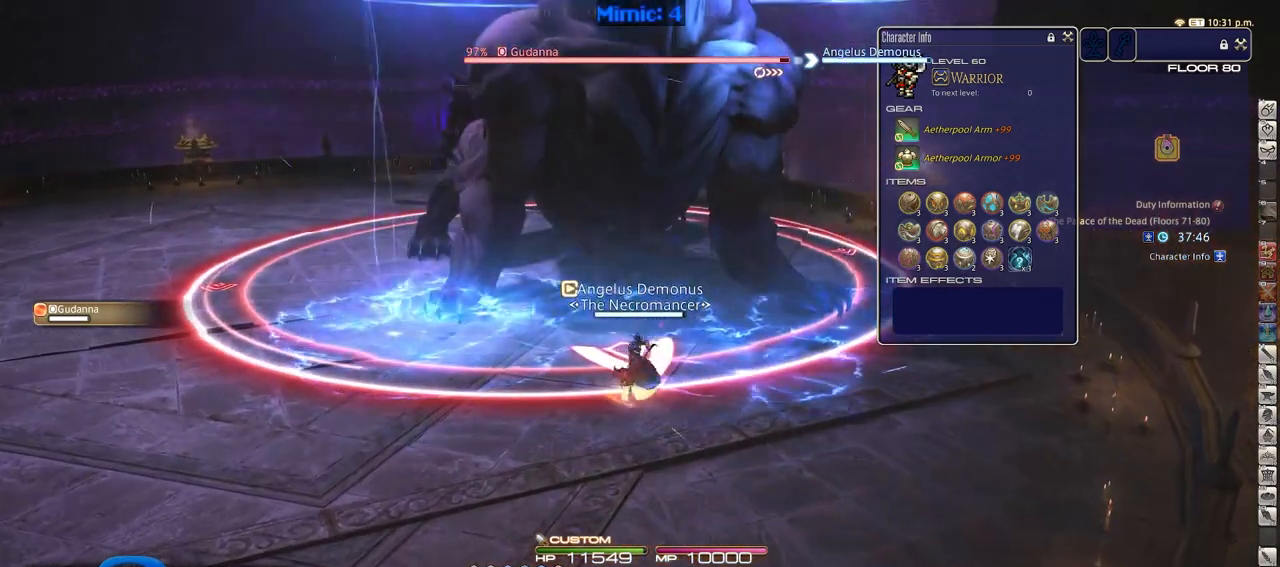
{"keys": [], "events": [[17, "3", "down"], [150, "3", "up"], [150, "alt_l", "up"]]}
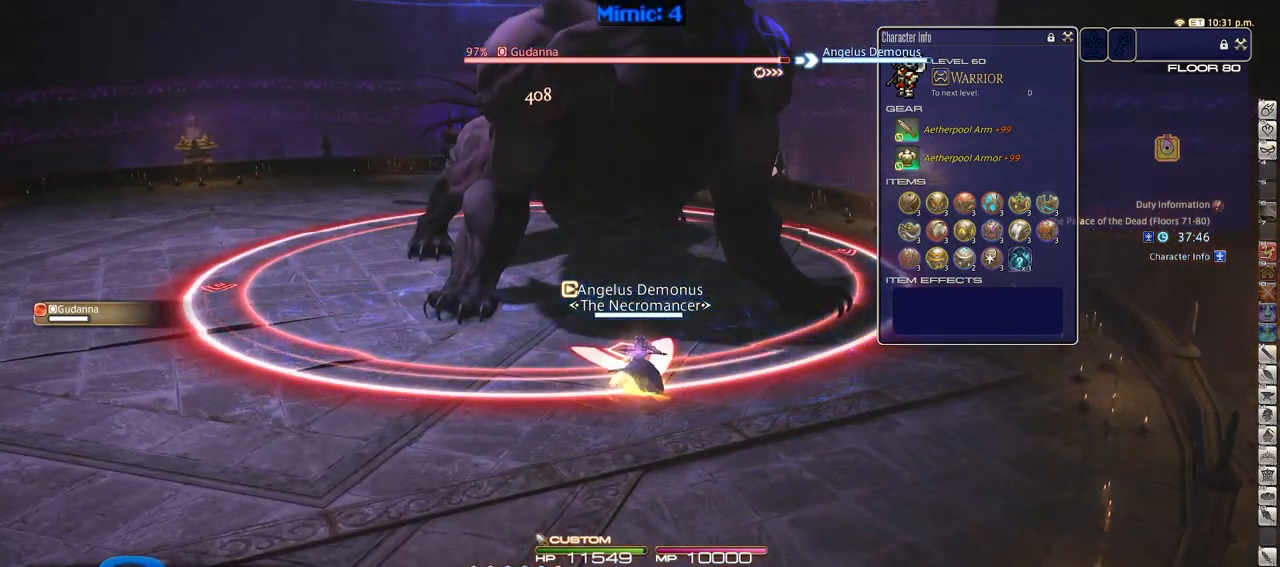
{"keys": [], "events": []}
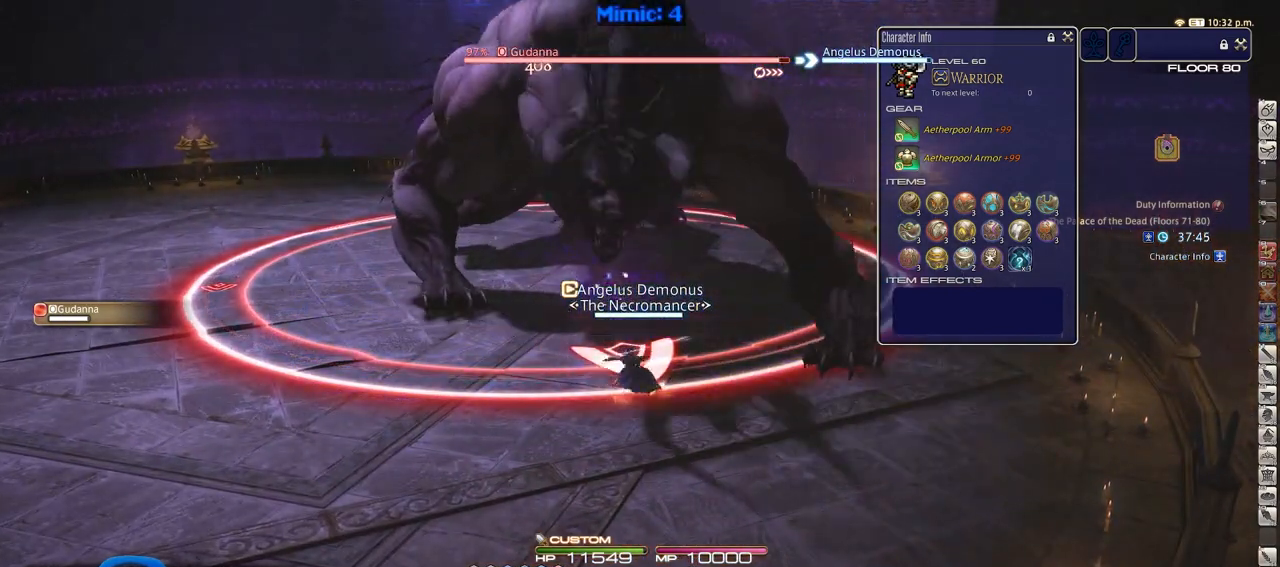
{"keys": [], "events": []}
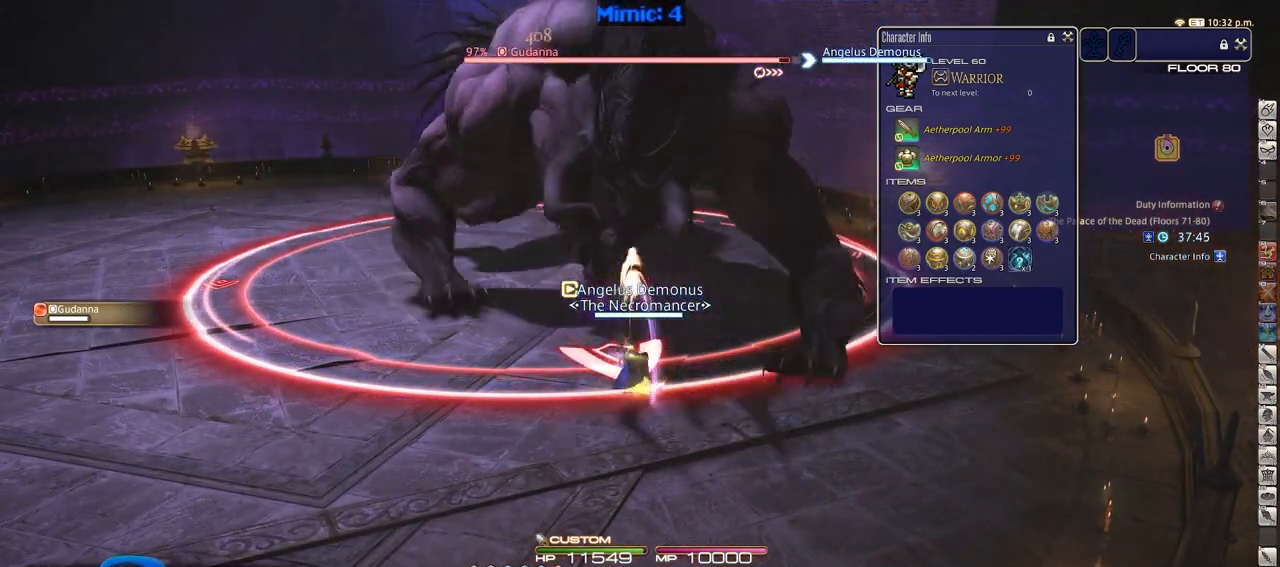
{"keys": [], "events": []}
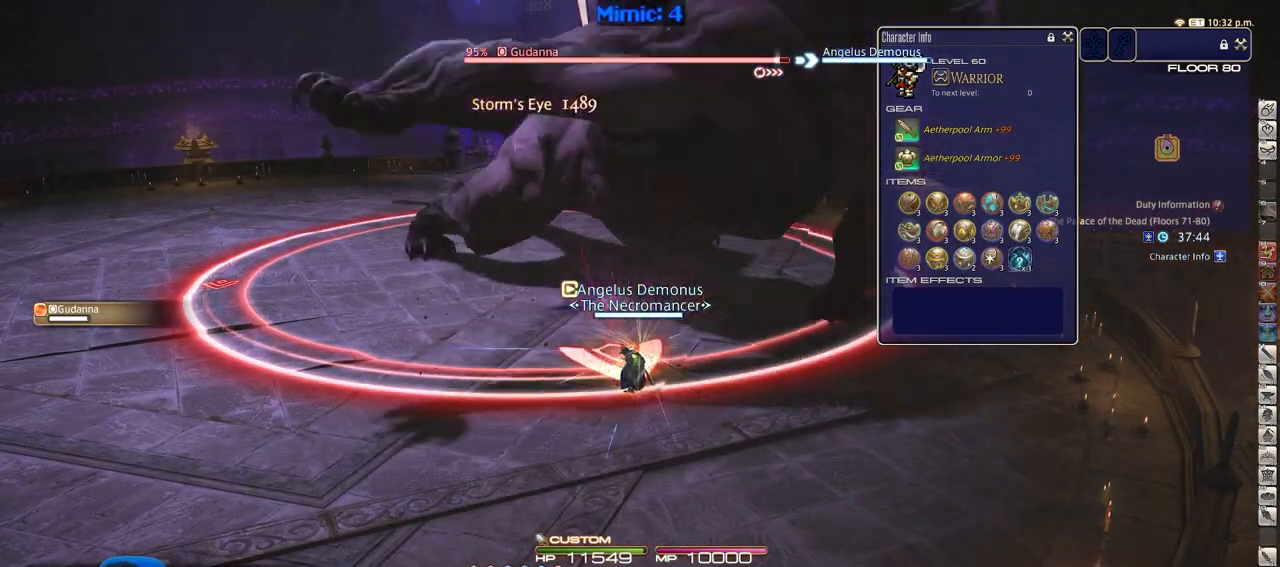
{"keys": [], "events": [[300, "1", "down"], [500, "1", "up"]]}
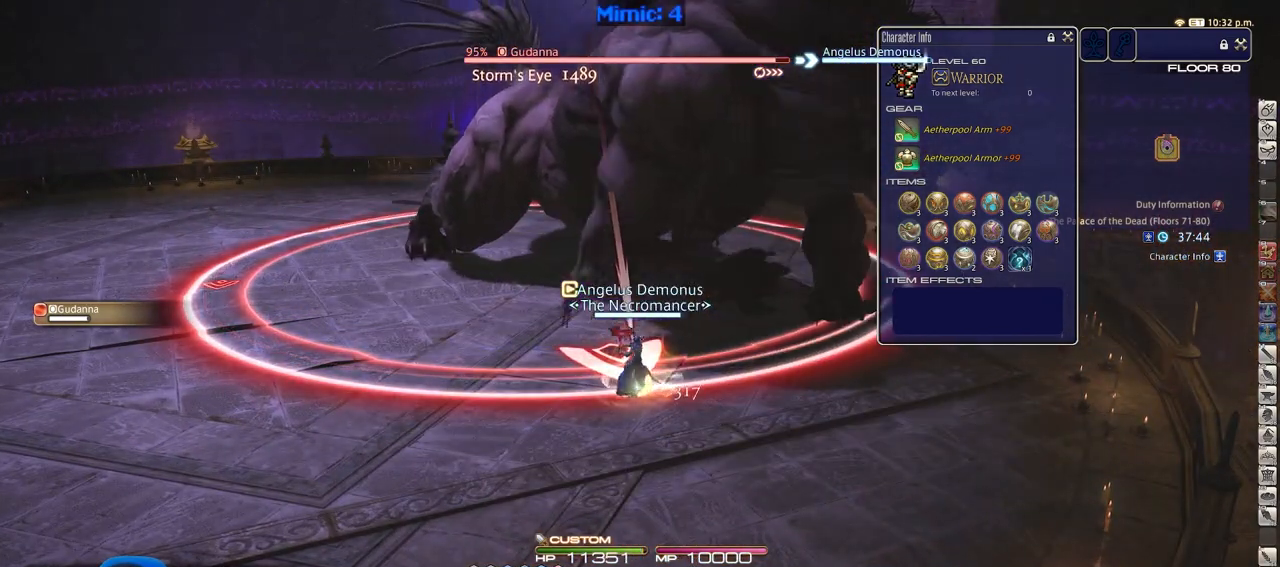
{"keys": [], "events": []}
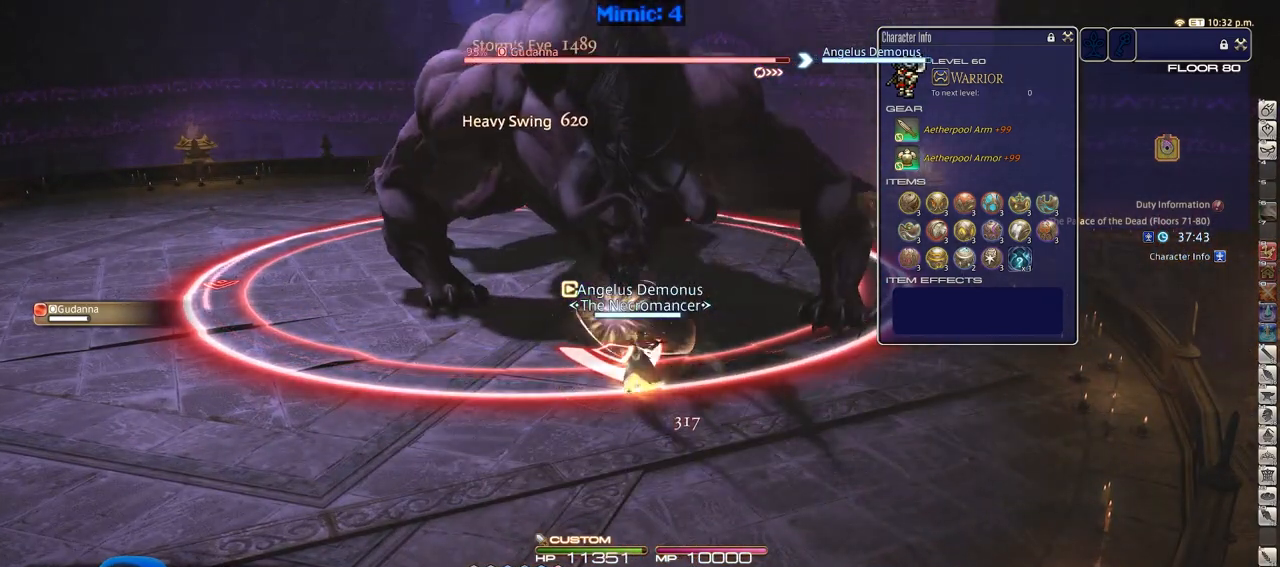
{"keys": [], "events": []}
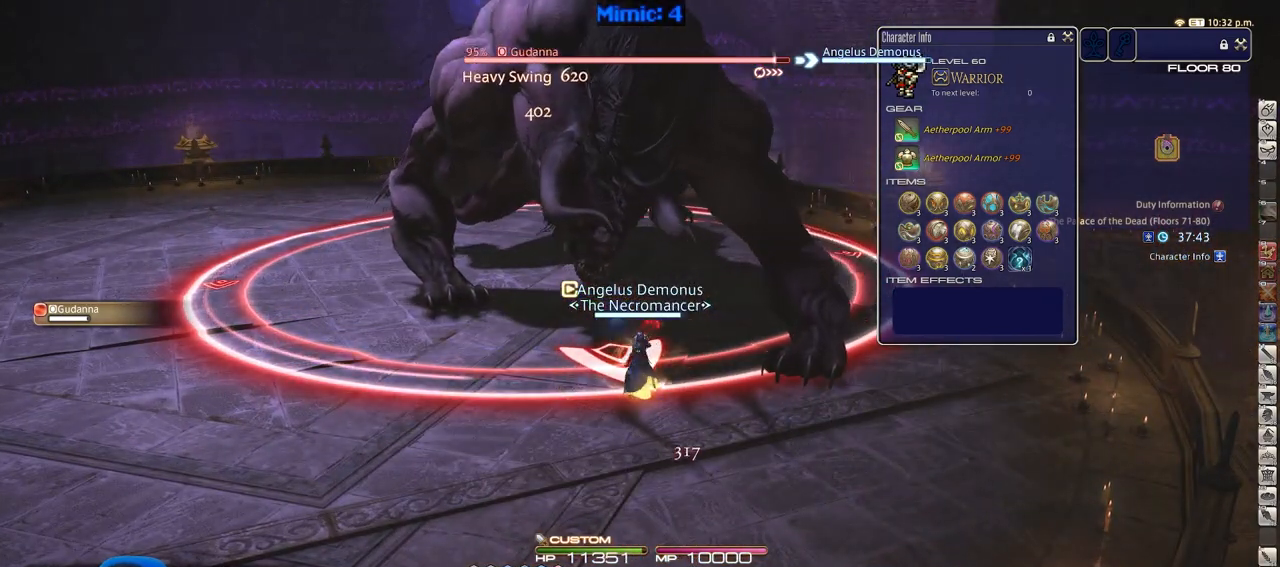
{"keys": [], "events": []}
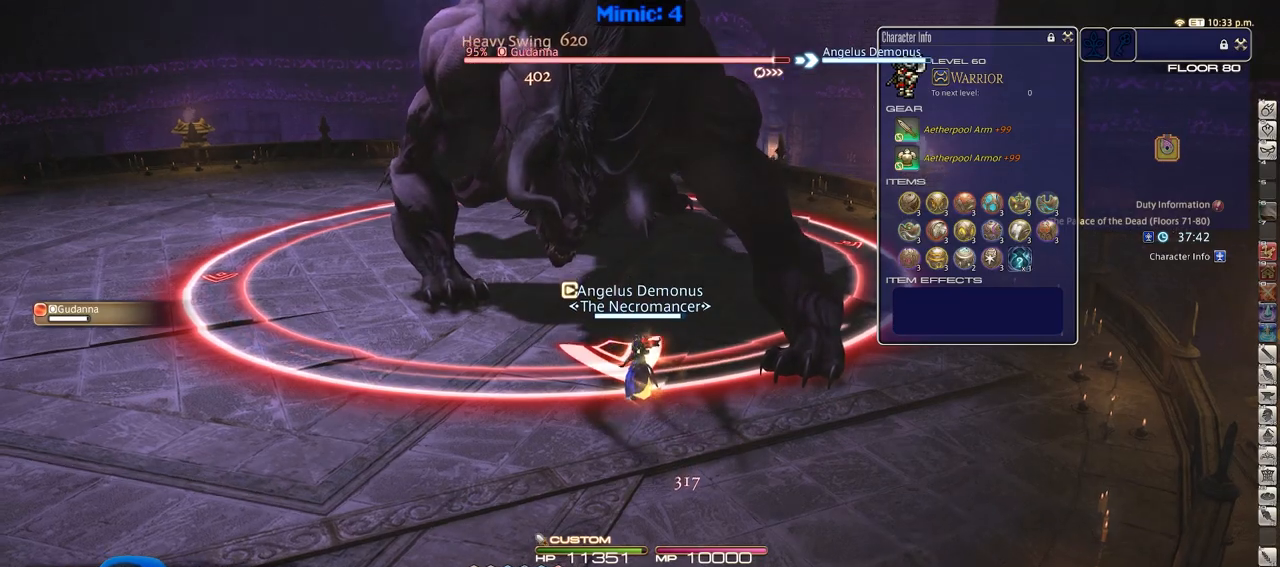
{"keys": ["alt_r", "w"], "events": [[17, "lbracket", "down"], [50, "lbracket", "up"], [100, "rbracket", "down"], [200, "rbracket", "up"], [301, "w", "down"], [484, "alt_r", "down"]]}
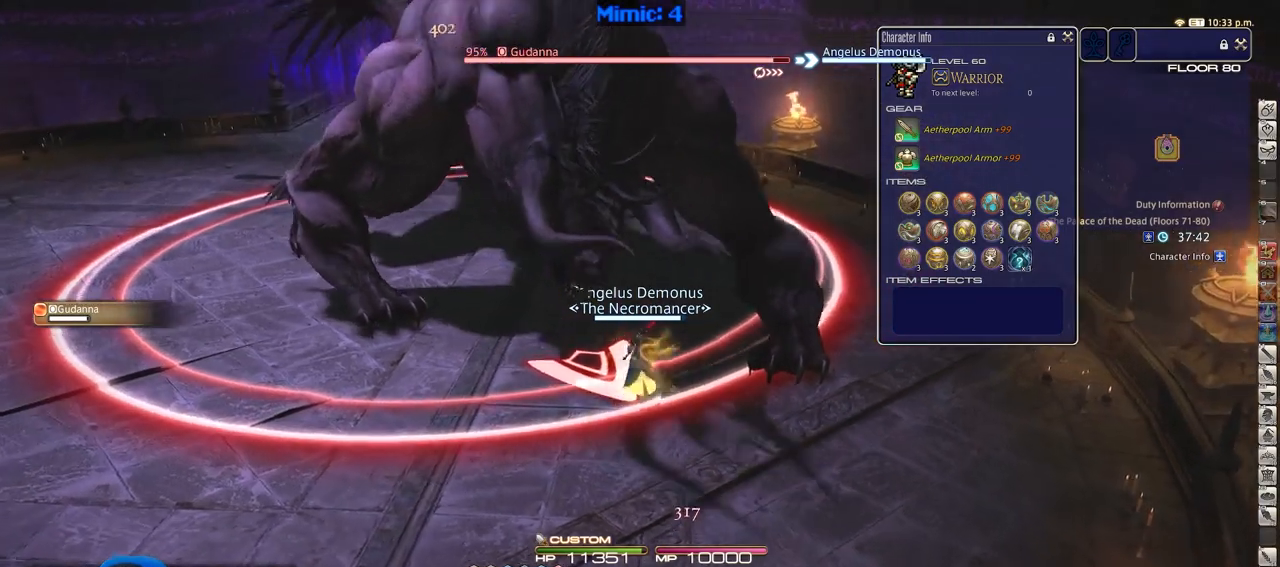
{"keys": ["d", "p", "space", "w"], "events": [[217, "1", "down"], [317, "1", "up"], [317, "alt_r", "up"], [350, "p", "down"], [400, "d", "down"], [450, "space", "down"]]}
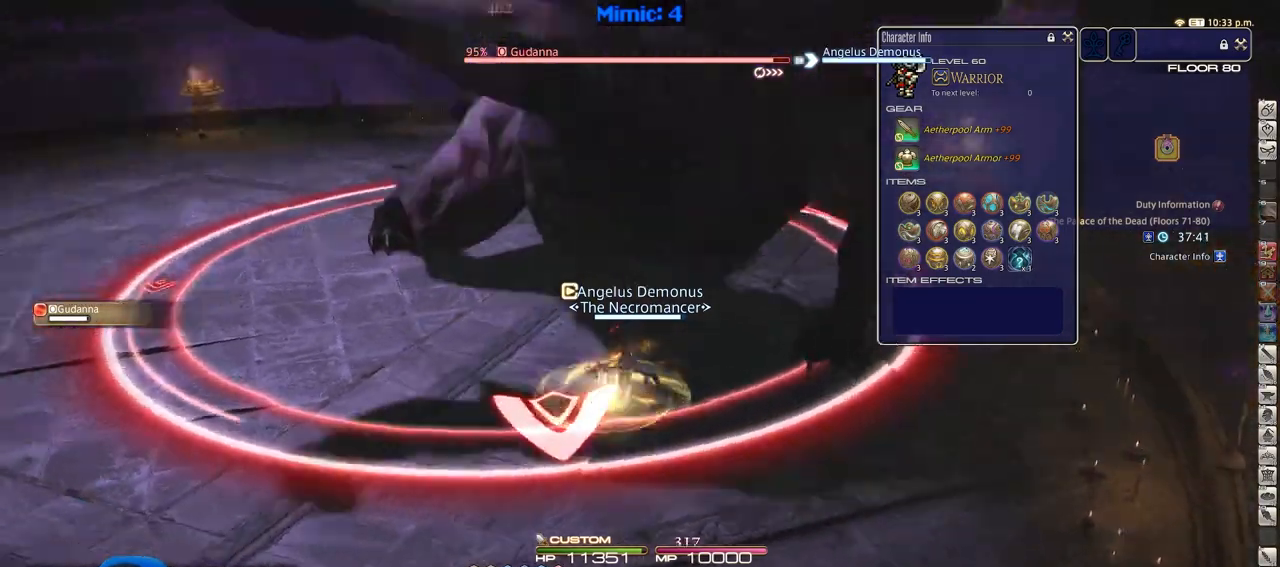
{"keys": ["w"], "events": [[50, "space", "up"], [134, "d", "up"], [184, "p", "up"]]}
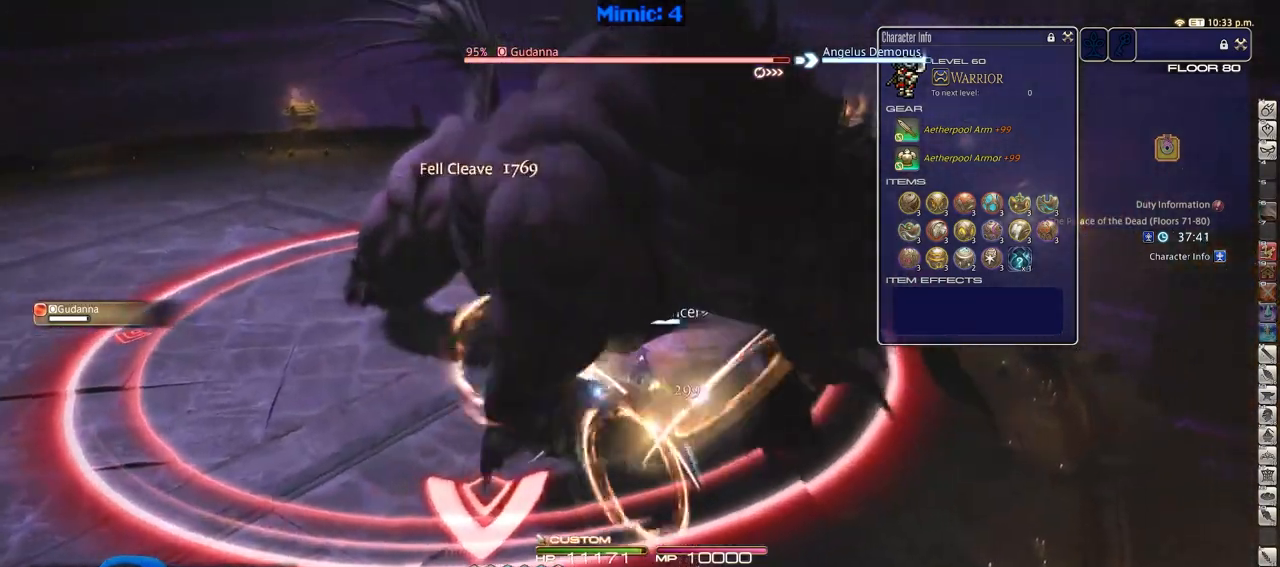
{"keys": ["d", "w"], "events": [[200, "d", "down"], [200, "space", "down"], [300, "space", "up"]]}
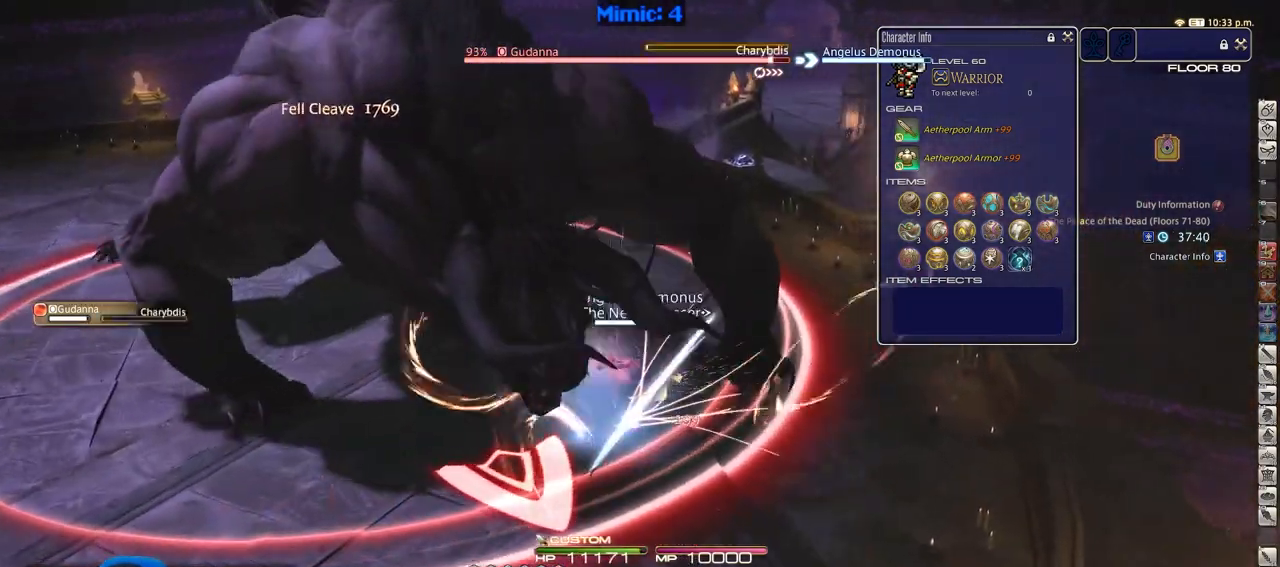
{"keys": ["d", "w"], "events": [[34, "d", "up"], [117, "p", "down"], [267, "d", "down"], [351, "p", "up"], [401, "p", "down"], [501, "p", "up"]]}
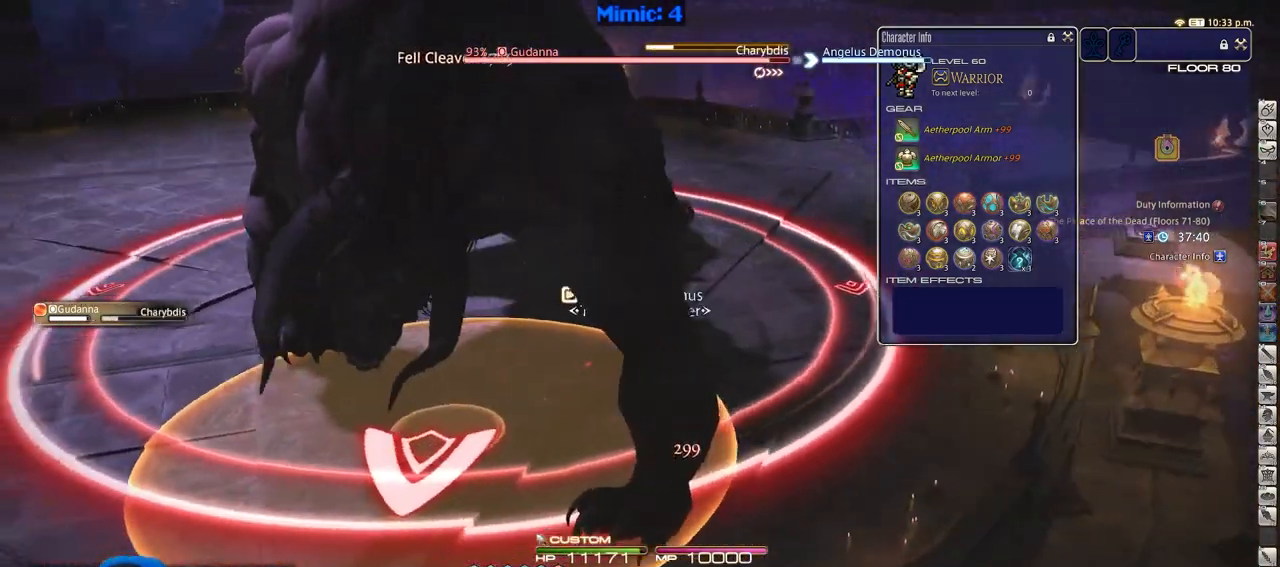
{"keys": ["d"], "events": [[33, "p", "down"], [183, "p", "up"], [233, "p", "down"], [233, "w", "up"], [317, "p", "up"], [367, "p", "down"], [467, "p", "up"]]}
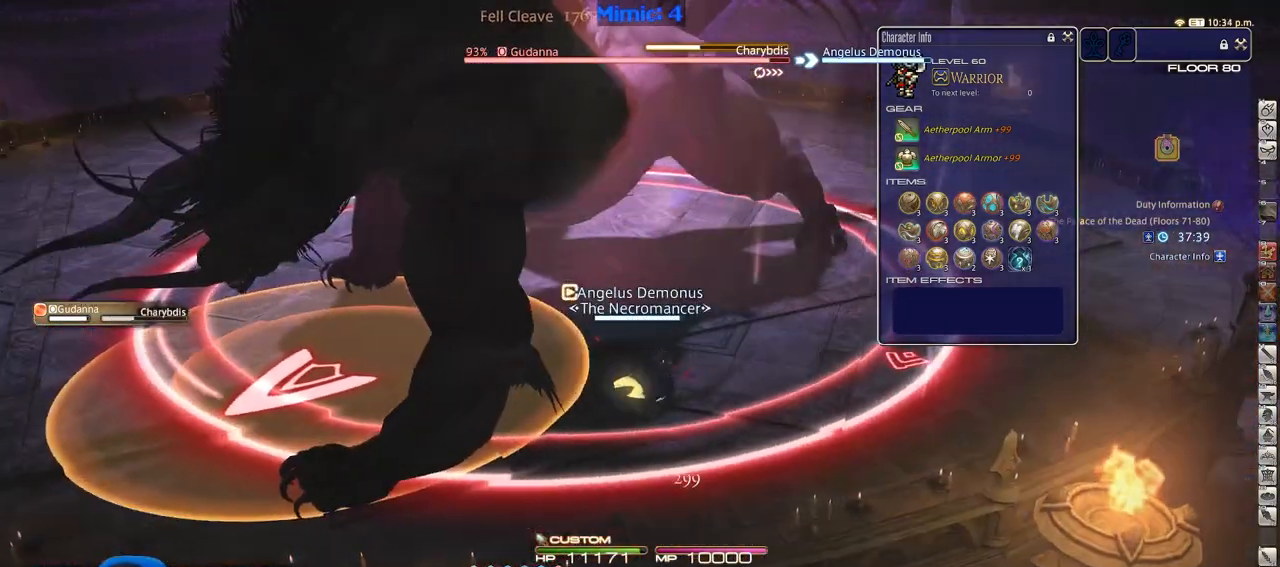
{"keys": ["d", "p"], "events": [[50, "1", "down"], [200, "1", "up"], [251, "1", "down"], [334, "1", "up"], [484, "p", "down"]]}
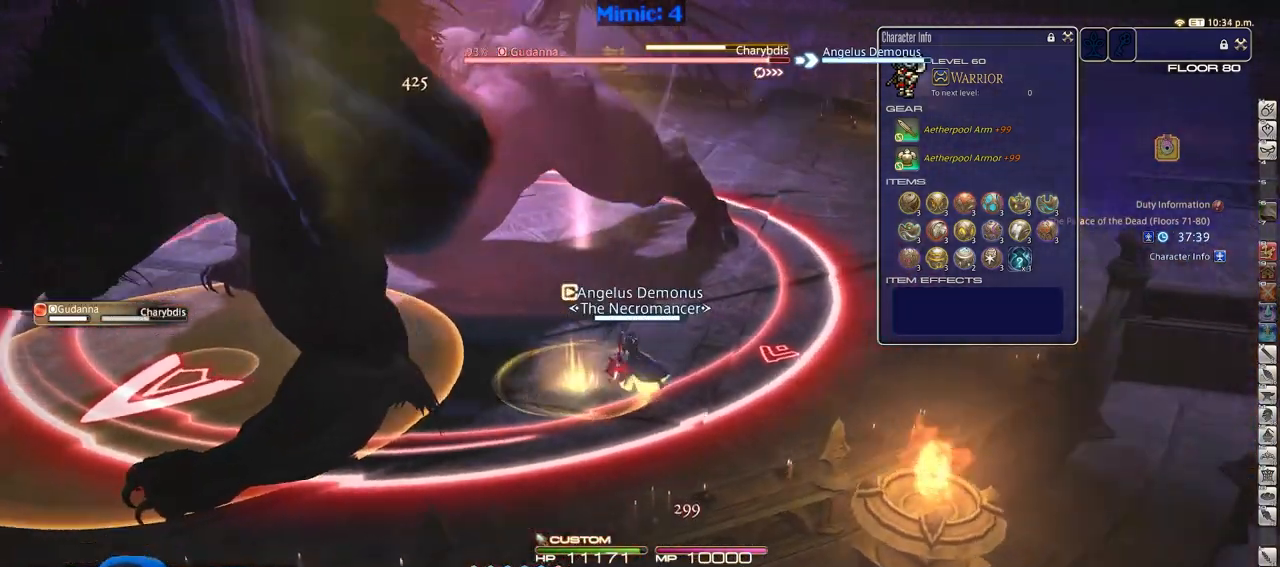
{"keys": ["w"], "events": [[450, "w", "down"], [500, "d", "up"], [500, "p", "up"]]}
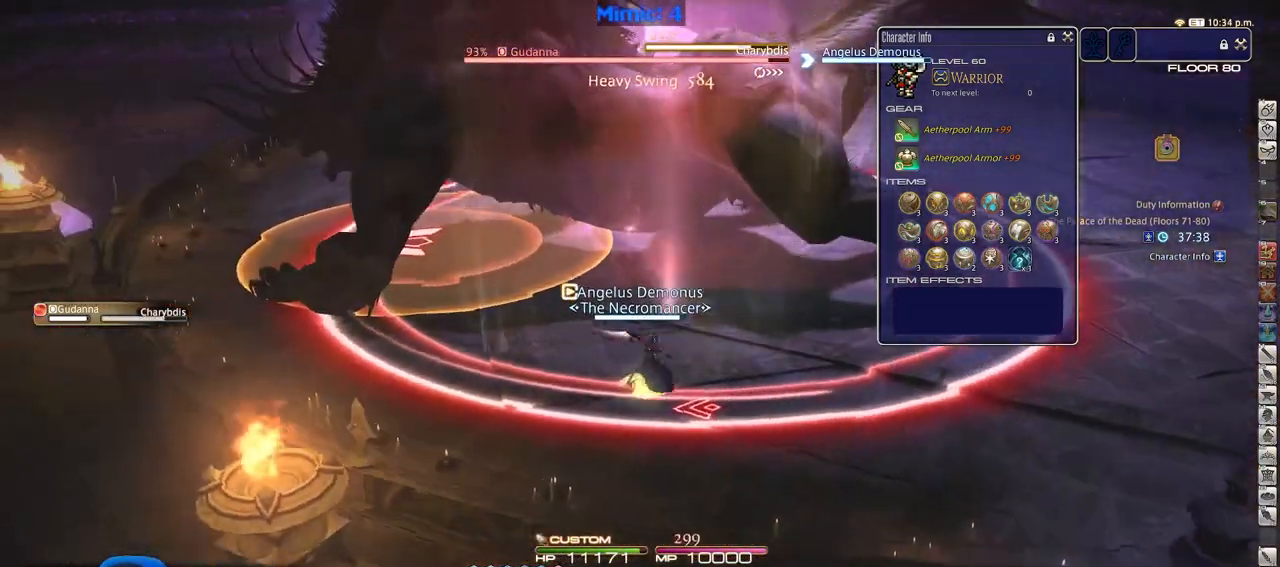
{"keys": ["rbracket", "s"], "events": [[84, "w", "up"], [417, "s", "down"], [467, "rbracket", "down"]]}
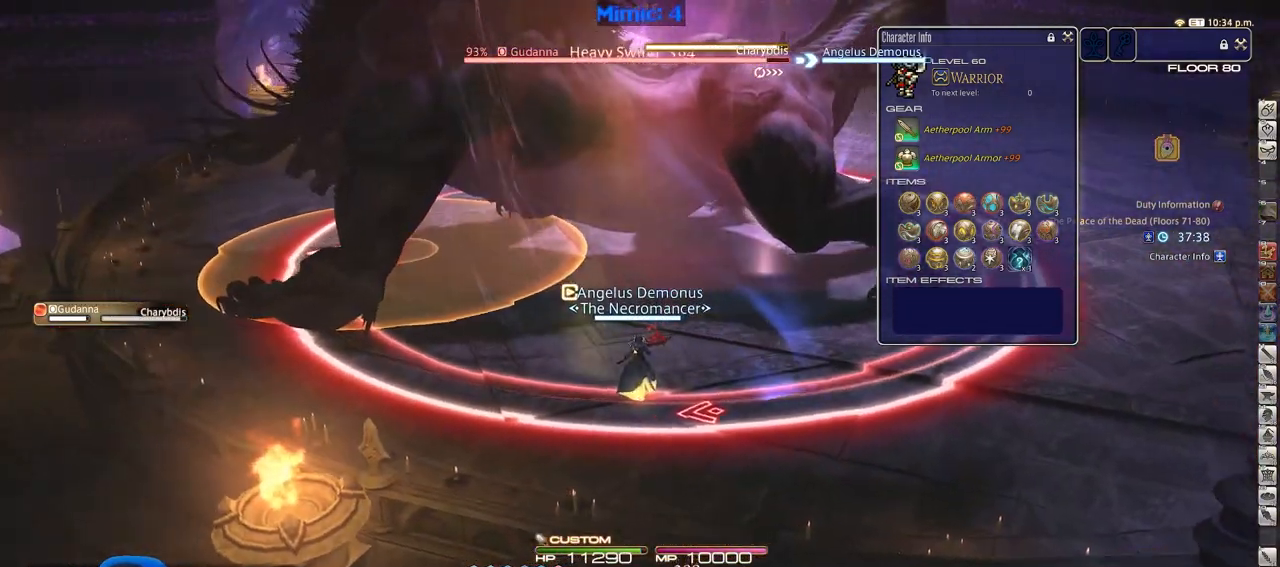
{"keys": [], "events": [[16, "d", "down"], [150, "rbracket", "up"], [150, "s", "up"], [250, "d", "up"], [283, "a", "down"], [434, "a", "up"]]}
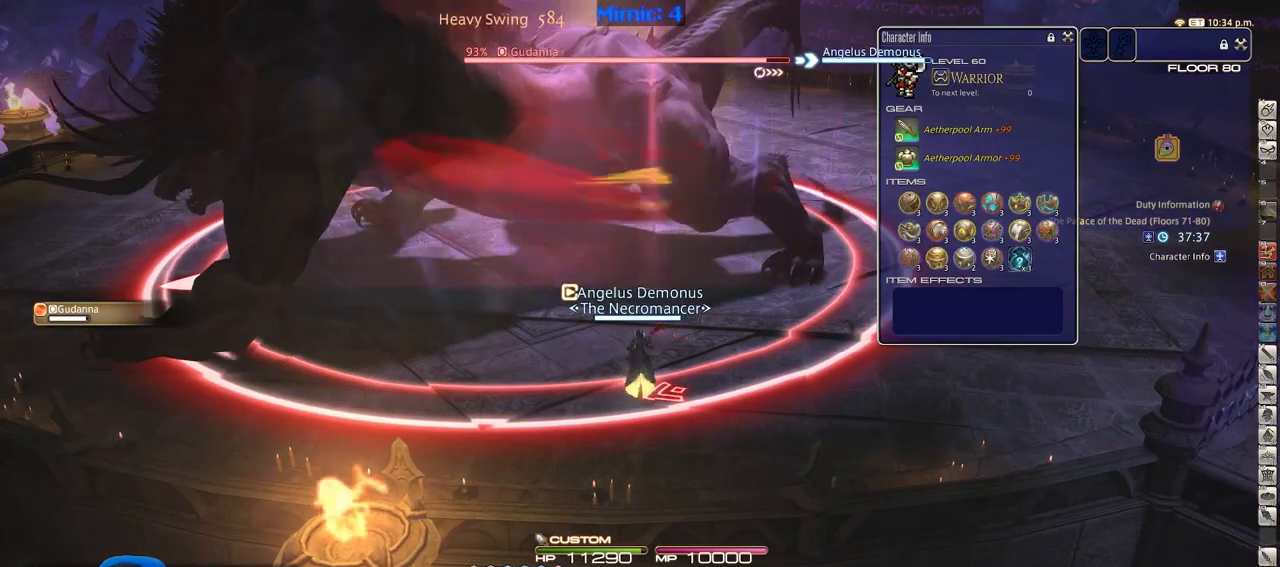
{"keys": ["2"], "events": [[34, "a", "down"], [34, "w", "down"], [167, "a", "up"], [217, "w", "up"], [267, "p", "down"], [301, "p", "up"], [501, "2", "down"]]}
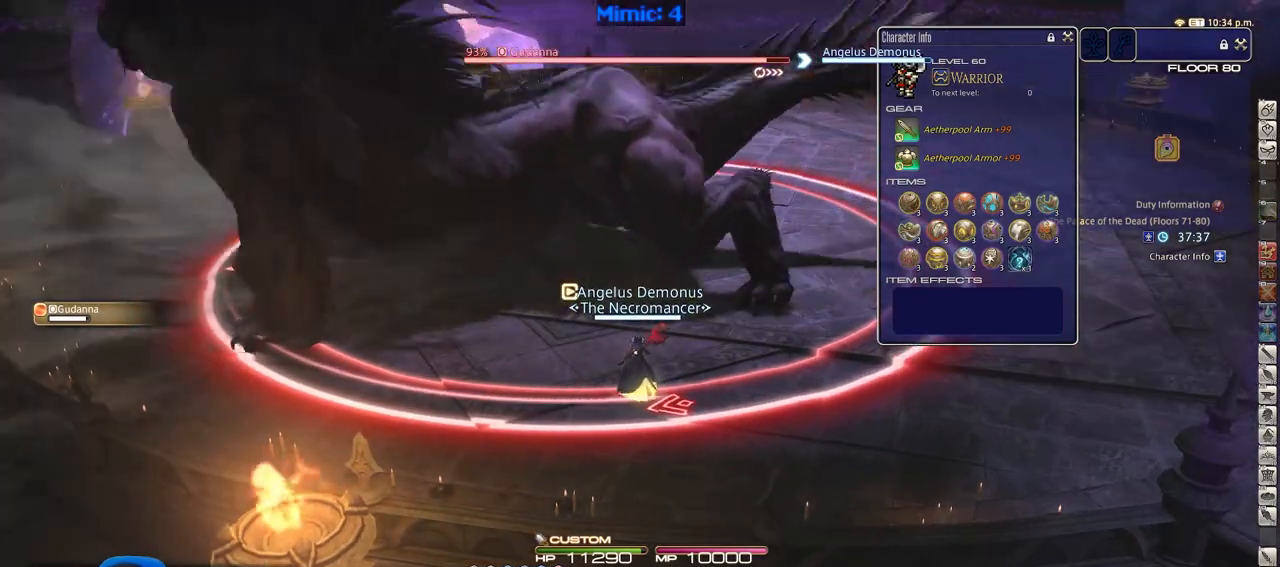
{"keys": ["rbracket"], "events": [[33, "2", "up"], [133, "2", "down"], [233, "2", "up"], [367, "2", "down"], [417, "rbracket", "down"], [467, "2", "up"]]}
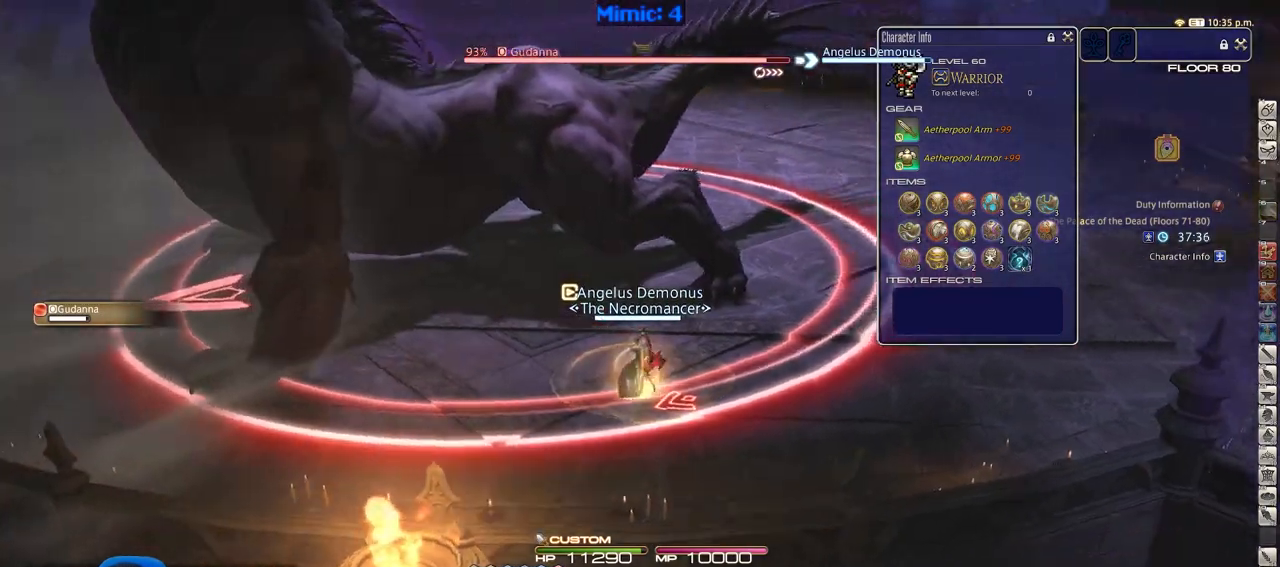
{"keys": [], "events": [[17, "2", "down"], [50, "rbracket", "up"], [150, "2", "up"]]}
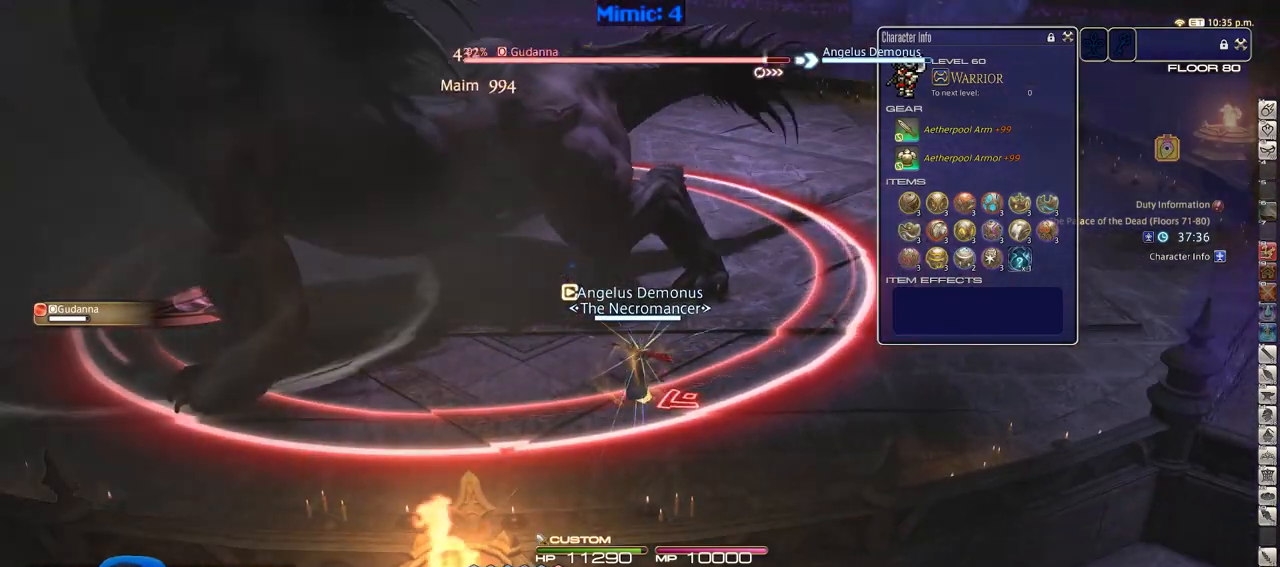
{"keys": ["d", "w"], "events": [[383, "d", "down"], [484, "w", "down"]]}
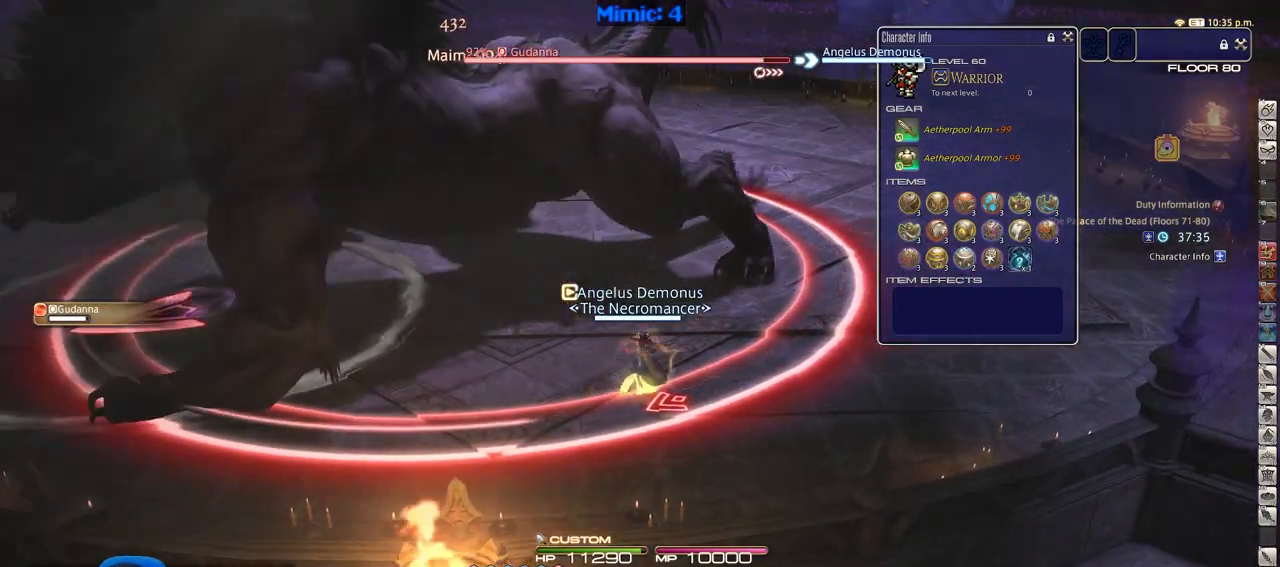
{"keys": ["d", "w"], "events": [[117, "p", "down"], [217, "p", "up"]]}